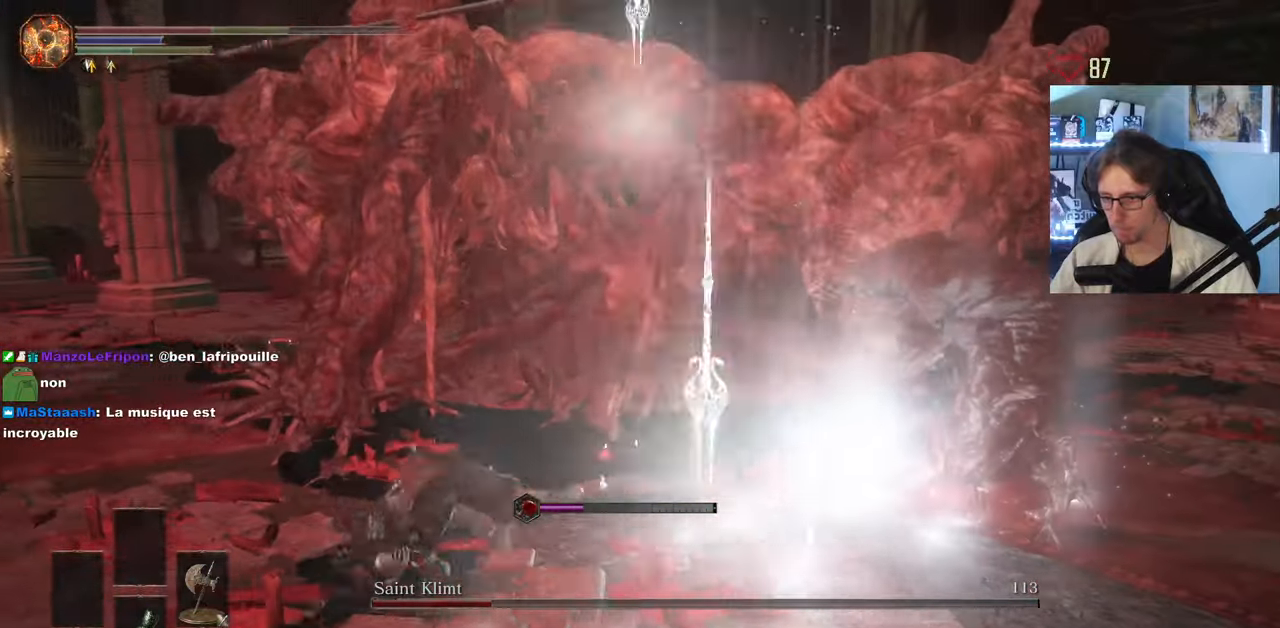
Gameplay with keyboard and mouse; each line is a JSON object with the keys and mouse buttons held at the frame after it. "events" lists presses ("down") and releases ("up") of "0", "1", "2", "3", "4", "a", "alt", "ctrl", "d", "down", "e", "f", "g", "left", "q", "r", "return", "right", "s", "shift", "space", "tab", "up", "z", "mouse_left", "mouse_wheel", "mouse_right", "mouse_mb4" and "mouse_mb5" between this image and that frame as [ms after this image, input, new state], when the widget could be followed in between. "mouse_left", "mouse_wheel", "mouse_right", "mouse_mb4", "mouse_mb5" = the "left", "wheel", "right", "mb4", "mb5" buttons of the "mouse" list. No other keys are recorded. "wheel" means that the mouse wheel is clicked or scrolled. Not read: mouse_move.
{"keys": ["q"], "mouse": [], "events": []}
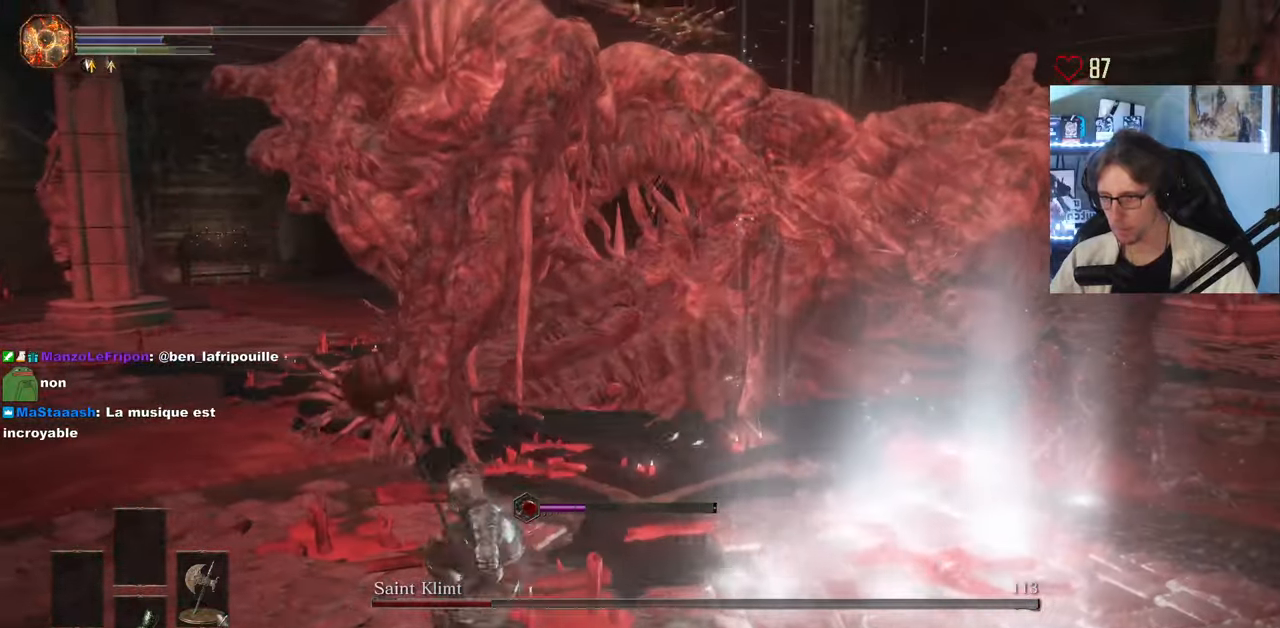
{"keys": ["q", "z"], "mouse": [], "events": [[33, "z", "down"]]}
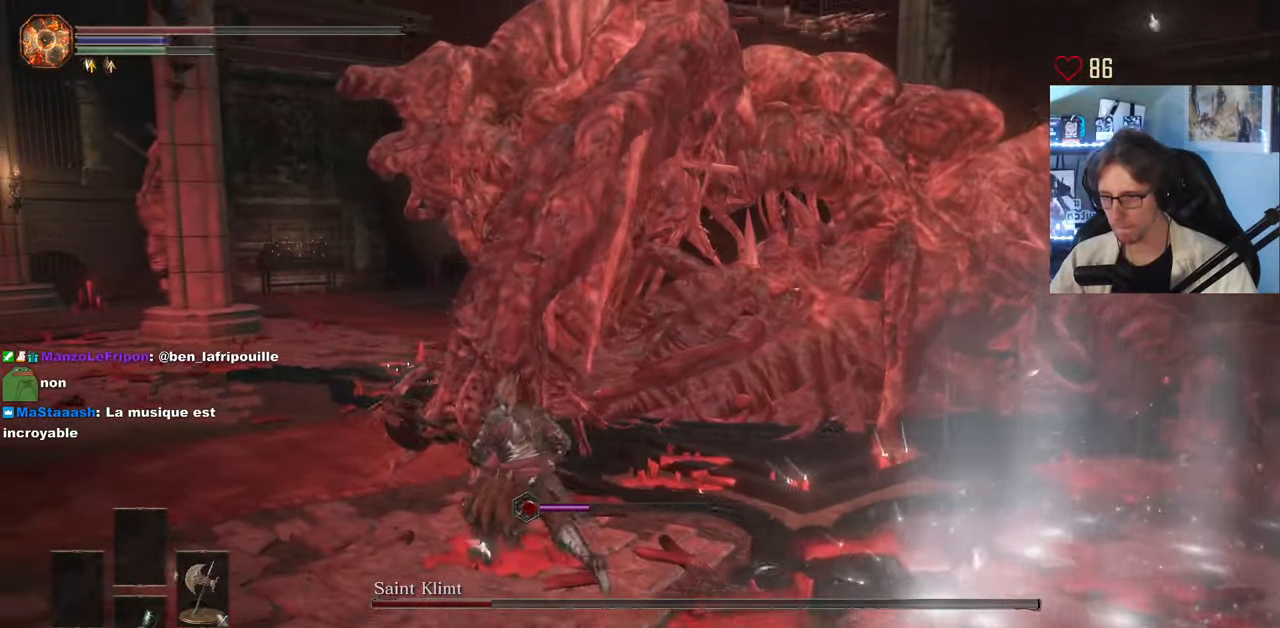
{"keys": ["z"], "mouse": [], "events": [[133, "mouse_left", "down"], [183, "q", "up"], [317, "mouse_left", "up"]]}
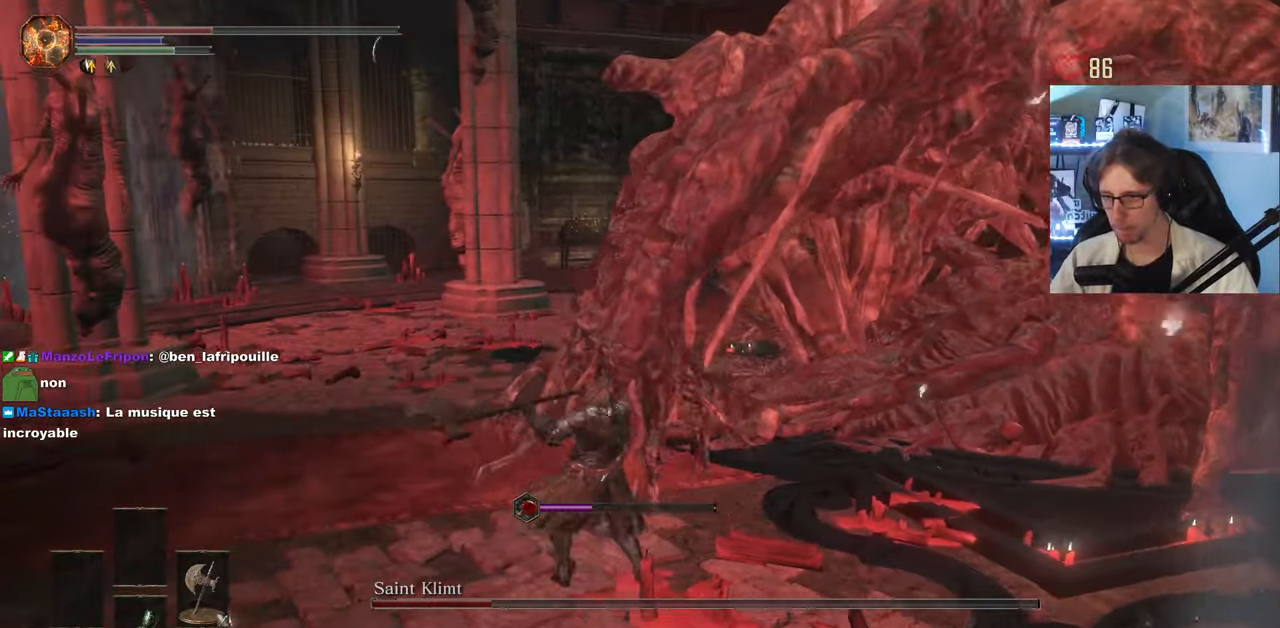
{"keys": ["q", "s"], "mouse": [], "events": [[333, "z", "up"], [383, "q", "down"], [433, "s", "down"]]}
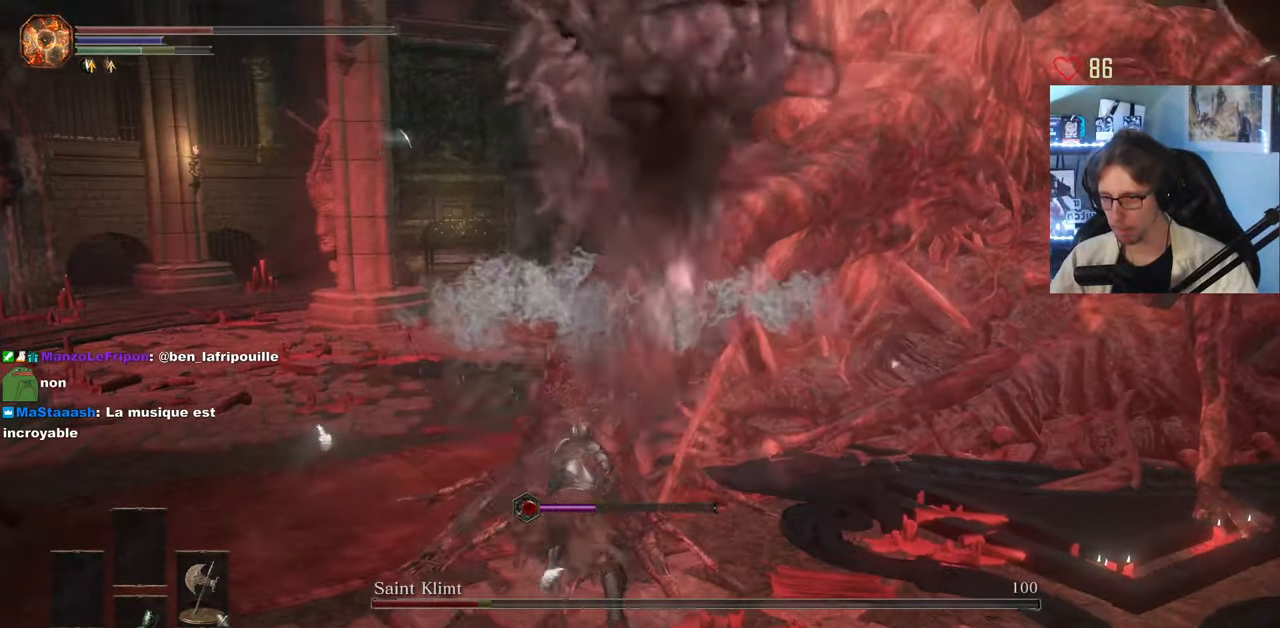
{"keys": ["q", "space"], "mouse": [], "events": [[67, "space", "down"], [167, "space", "up"], [450, "s", "up"], [500, "space", "down"]]}
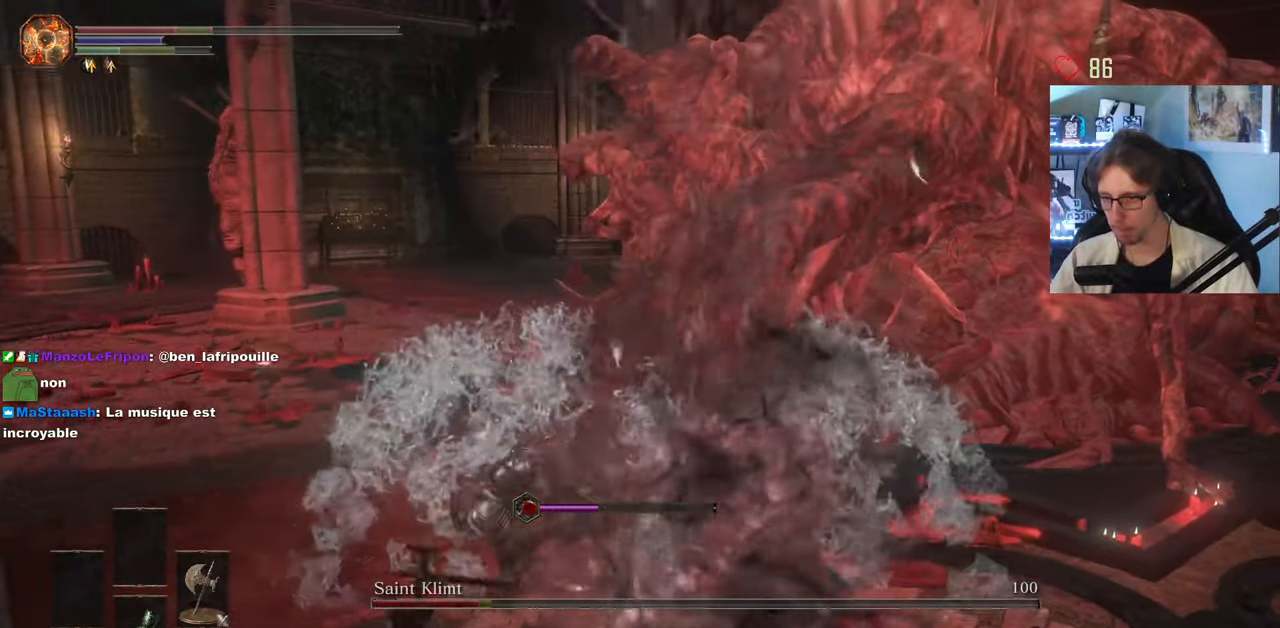
{"keys": ["q"], "mouse": [], "events": [[133, "space", "up"]]}
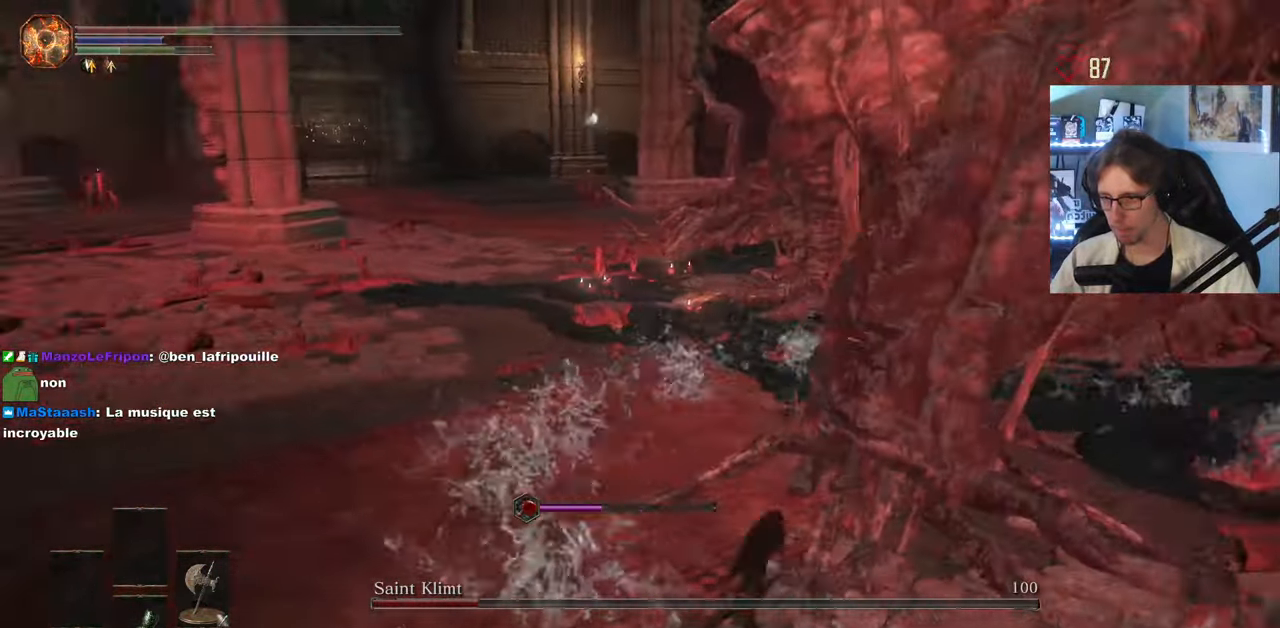
{"keys": ["q"], "mouse": [], "events": []}
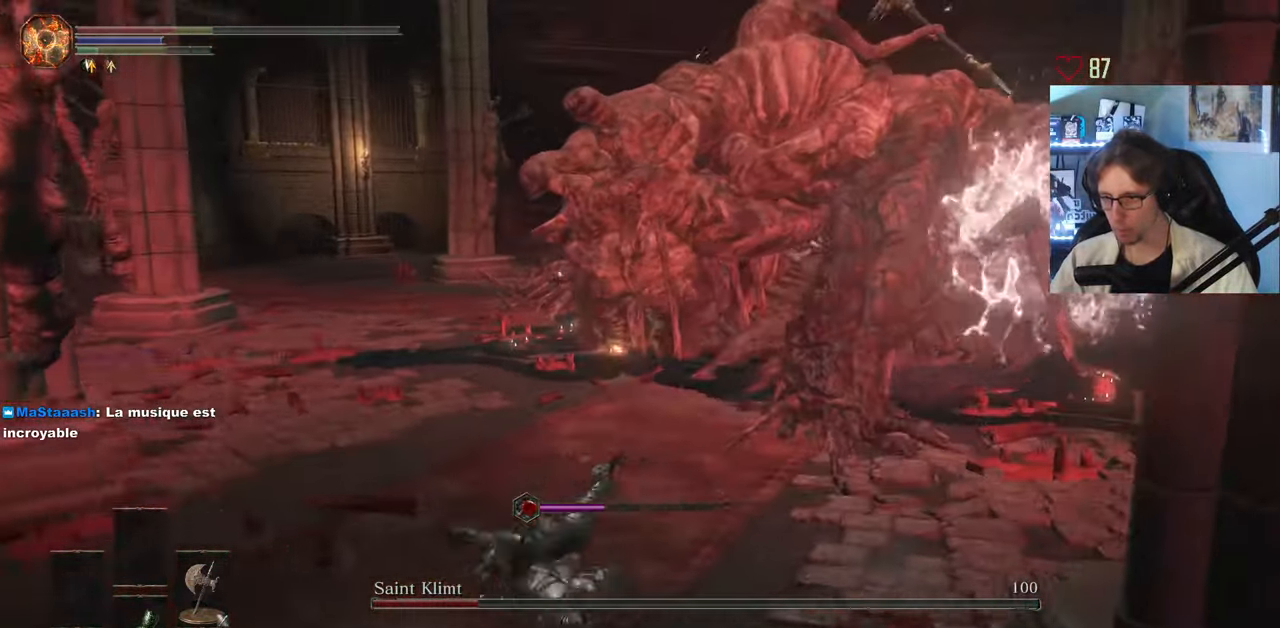
{"keys": ["q"], "mouse": [], "events": [[33, "s", "down"], [117, "q", "up"], [450, "q", "down"], [500, "s", "up"]]}
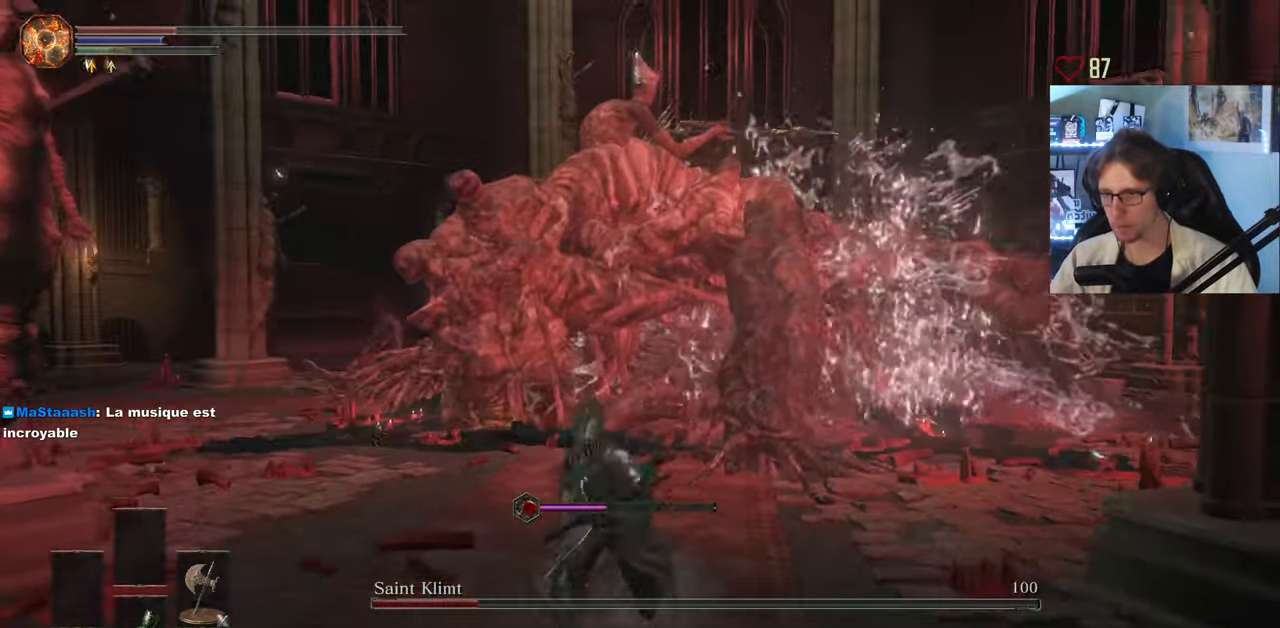
{"keys": ["z"], "mouse": [], "events": [[184, "z", "down"], [234, "q", "up"]]}
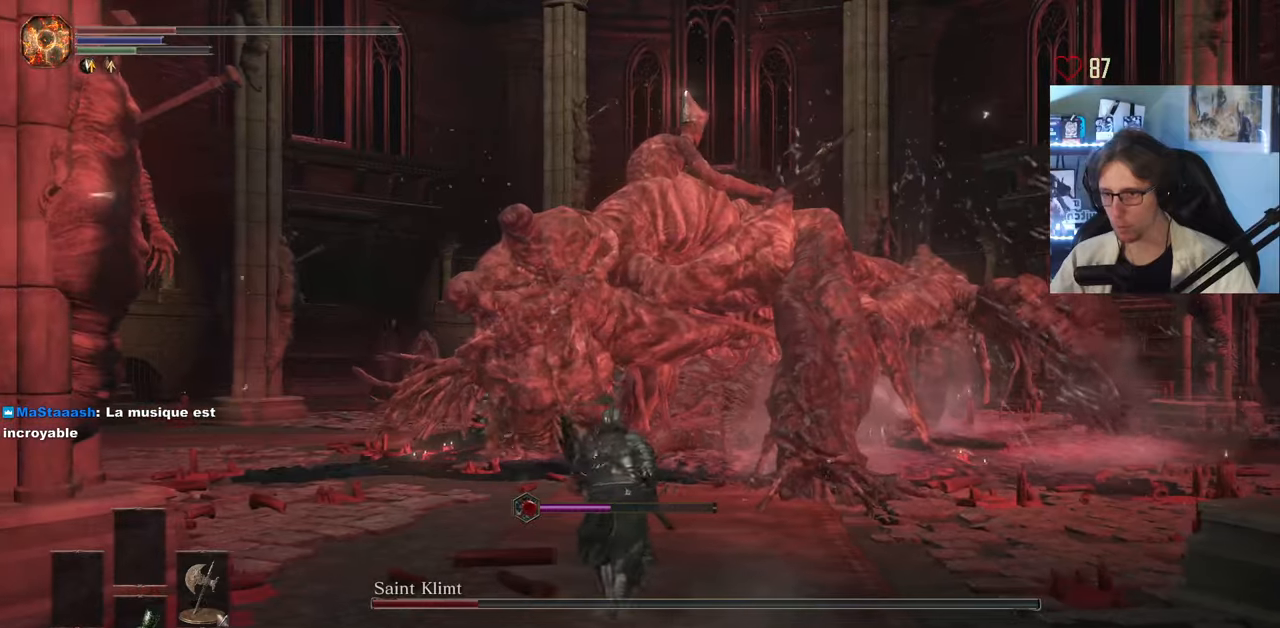
{"keys": ["d", "z"], "mouse": [], "events": [[17, "d", "down"]]}
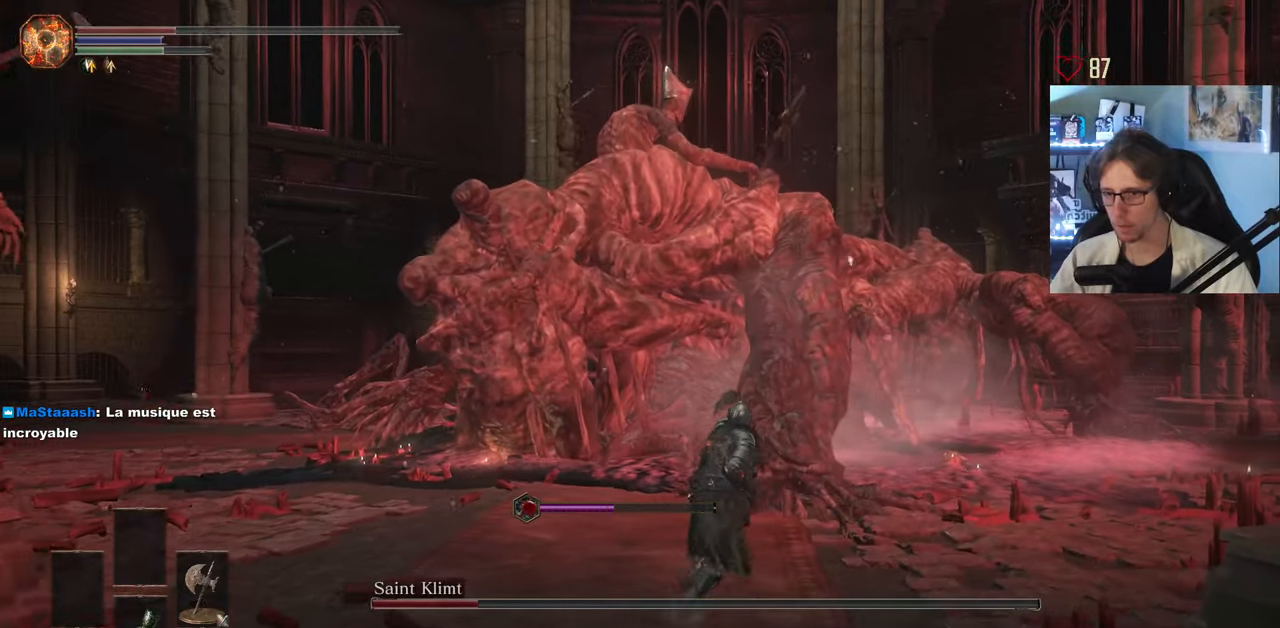
{"keys": ["z"], "mouse": [], "events": [[167, "mouse_left", "down"], [217, "d", "up"], [300, "mouse_left", "up"]]}
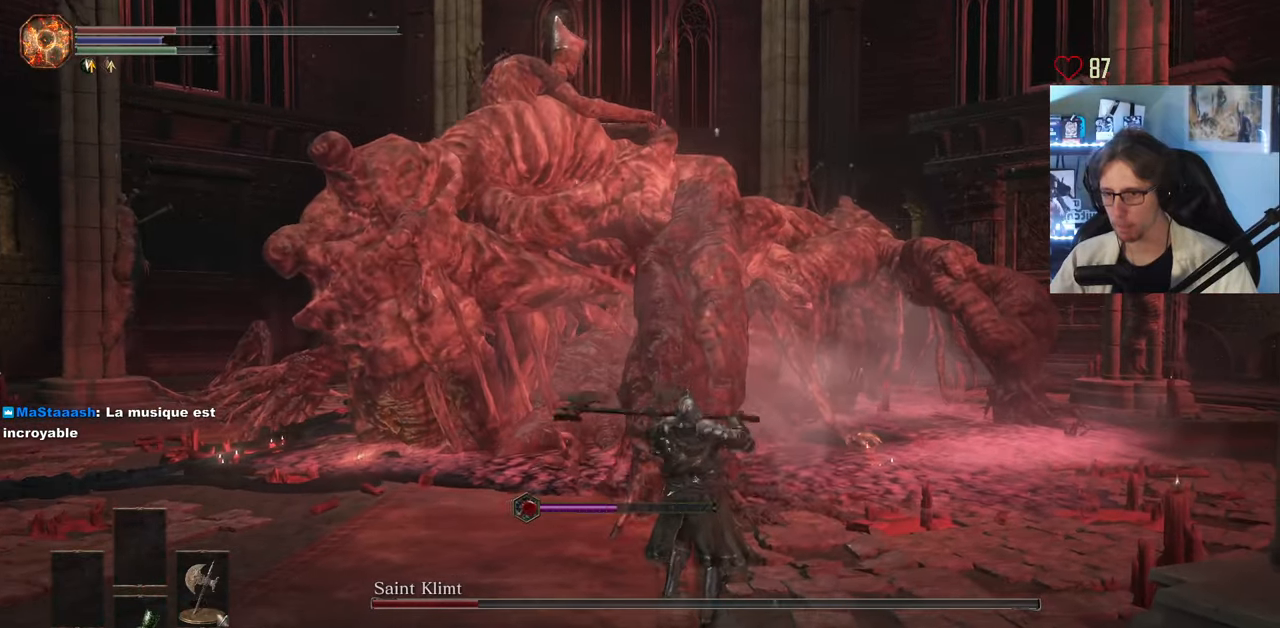
{"keys": ["z"], "mouse": [], "events": []}
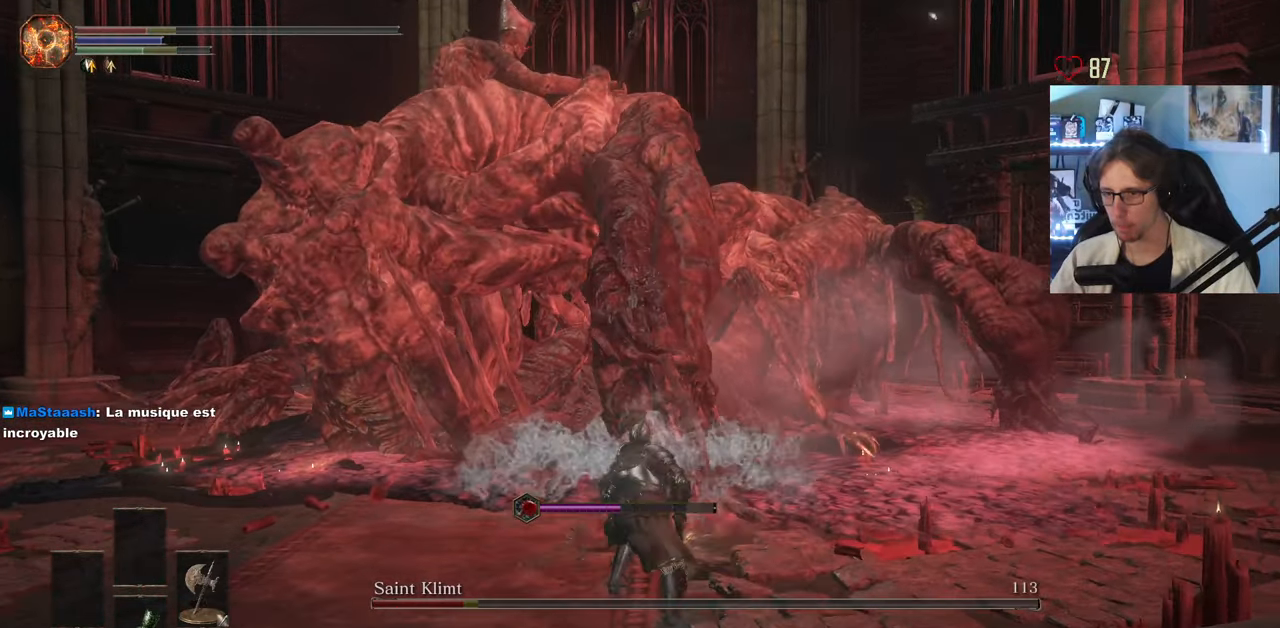
{"keys": ["q", "s"], "mouse": [], "events": [[100, "q", "down"], [200, "z", "up"], [300, "space", "down"], [384, "s", "down"], [434, "space", "up"]]}
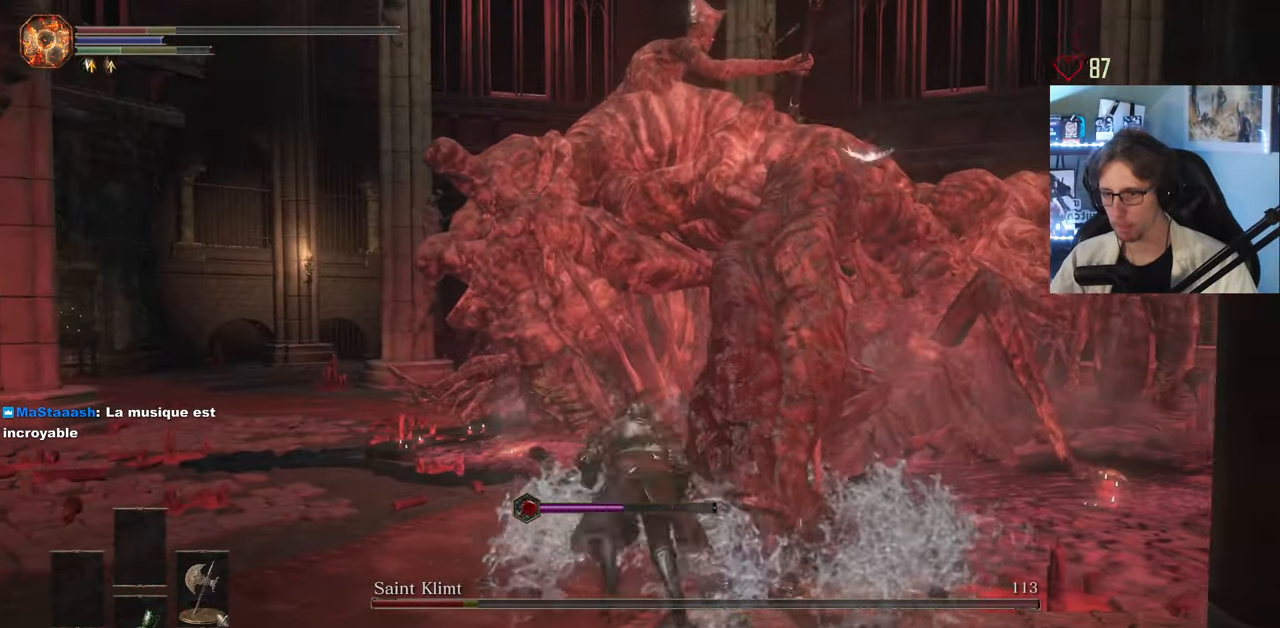
{"keys": ["s"], "mouse": [], "events": [[450, "q", "up"]]}
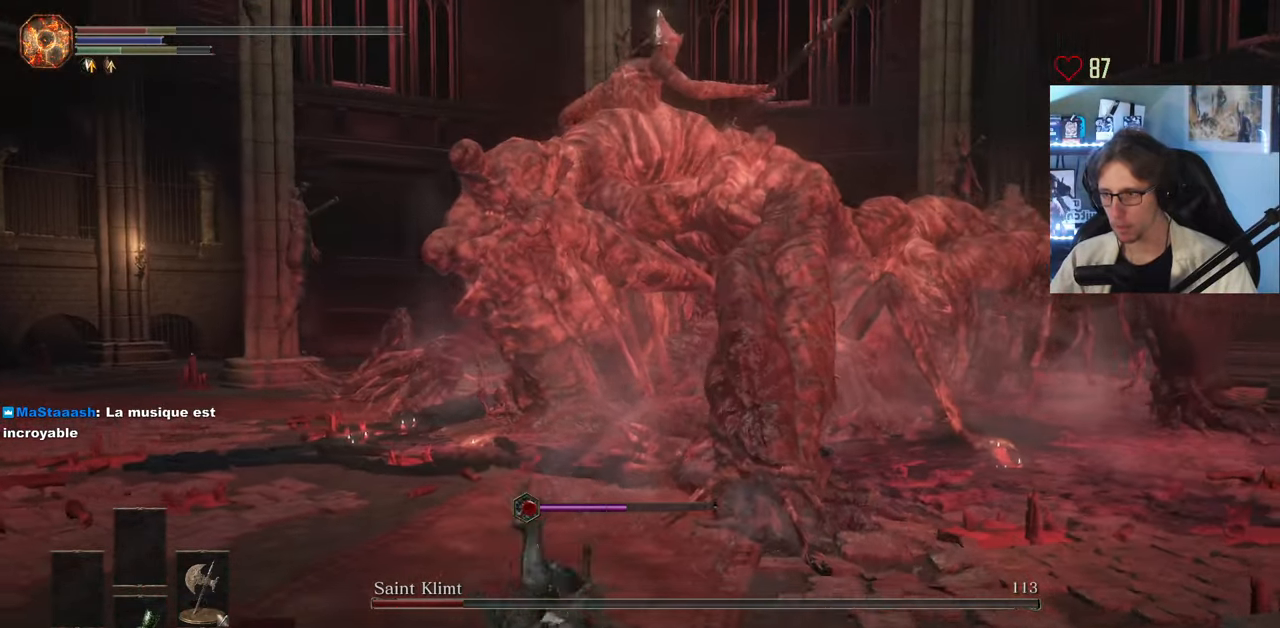
{"keys": ["q"], "mouse": [], "events": [[184, "q", "down"], [467, "s", "up"]]}
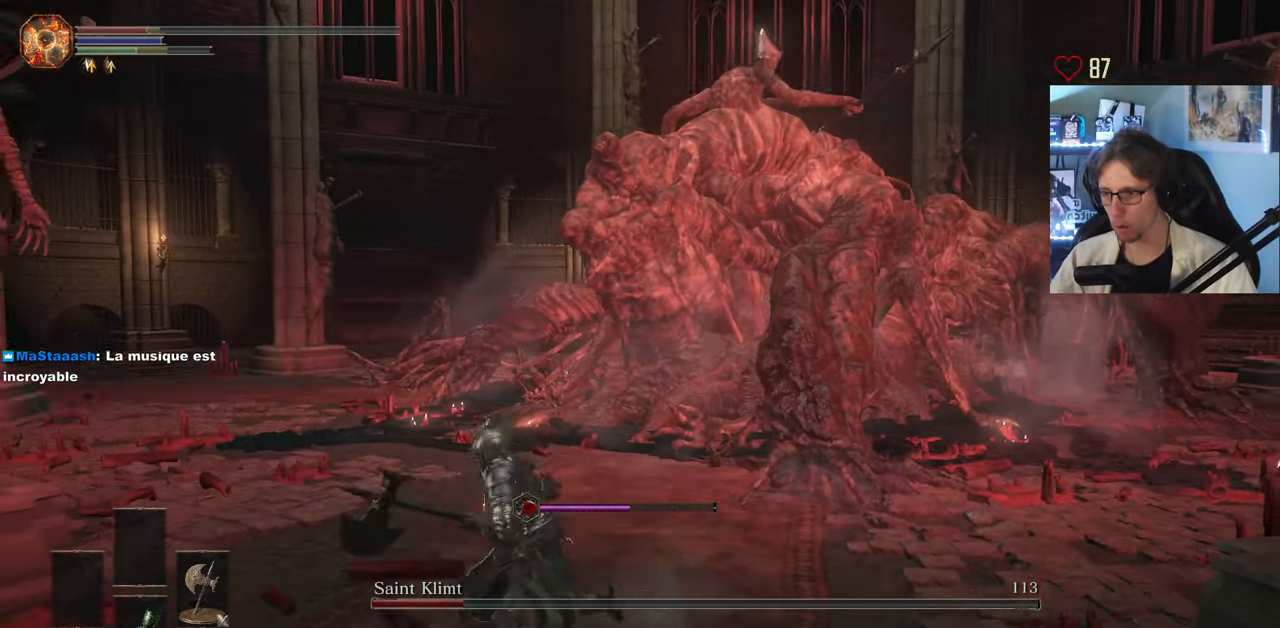
{"keys": ["1", "z"], "mouse": [], "events": [[150, "z", "down"], [200, "q", "up"], [334, "1", "down"], [434, "1", "up"], [484, "1", "down"]]}
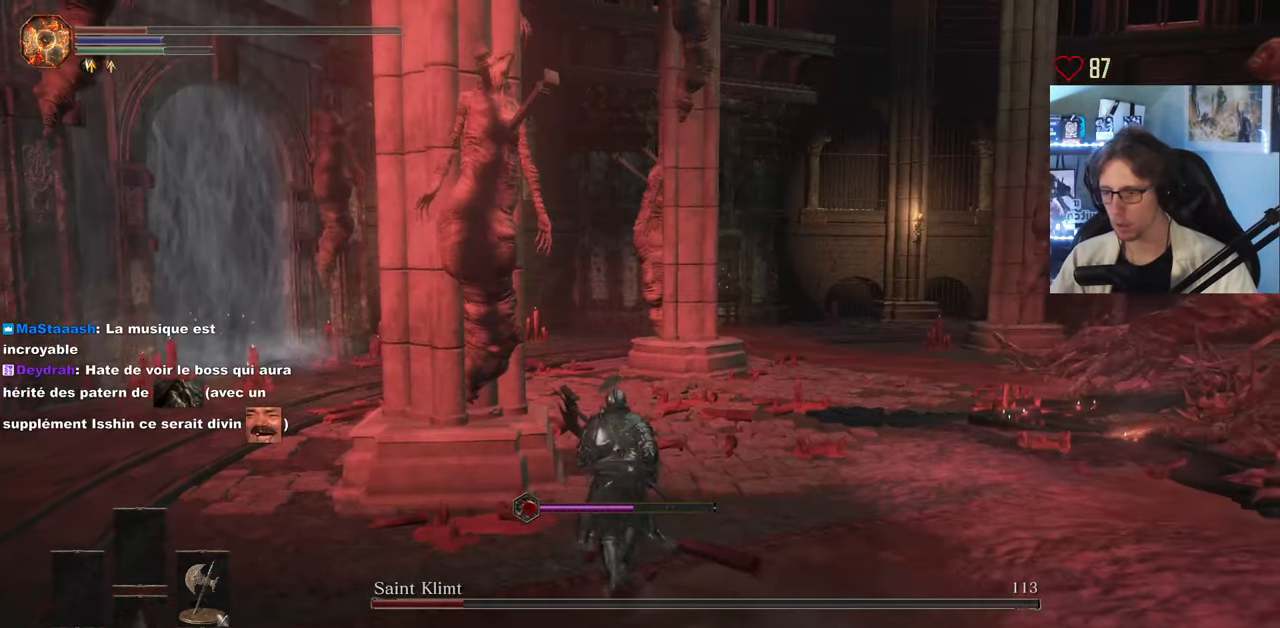
{"keys": ["d"], "mouse": [], "events": [[67, "1", "up"], [117, "z", "up"], [350, "q", "down"], [500, "d", "down"], [500, "q", "up"]]}
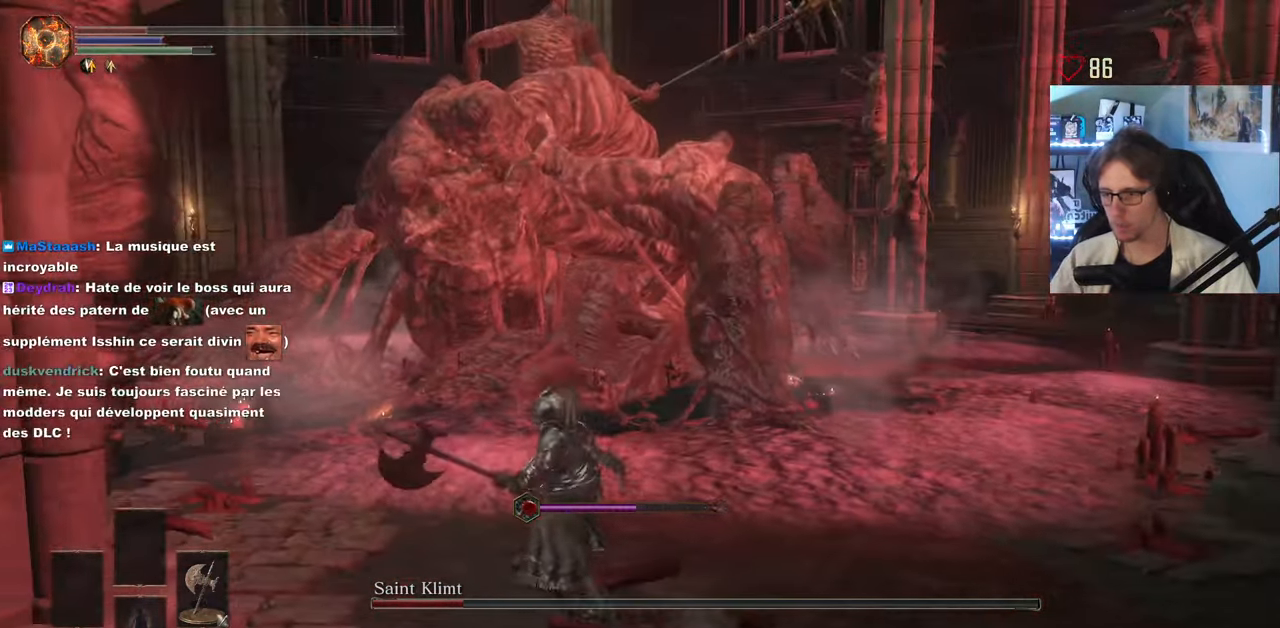
{"keys": ["d", "q", "s"], "mouse": [], "events": [[184, "s", "down"], [284, "s", "up"], [467, "q", "down"], [467, "s", "down"]]}
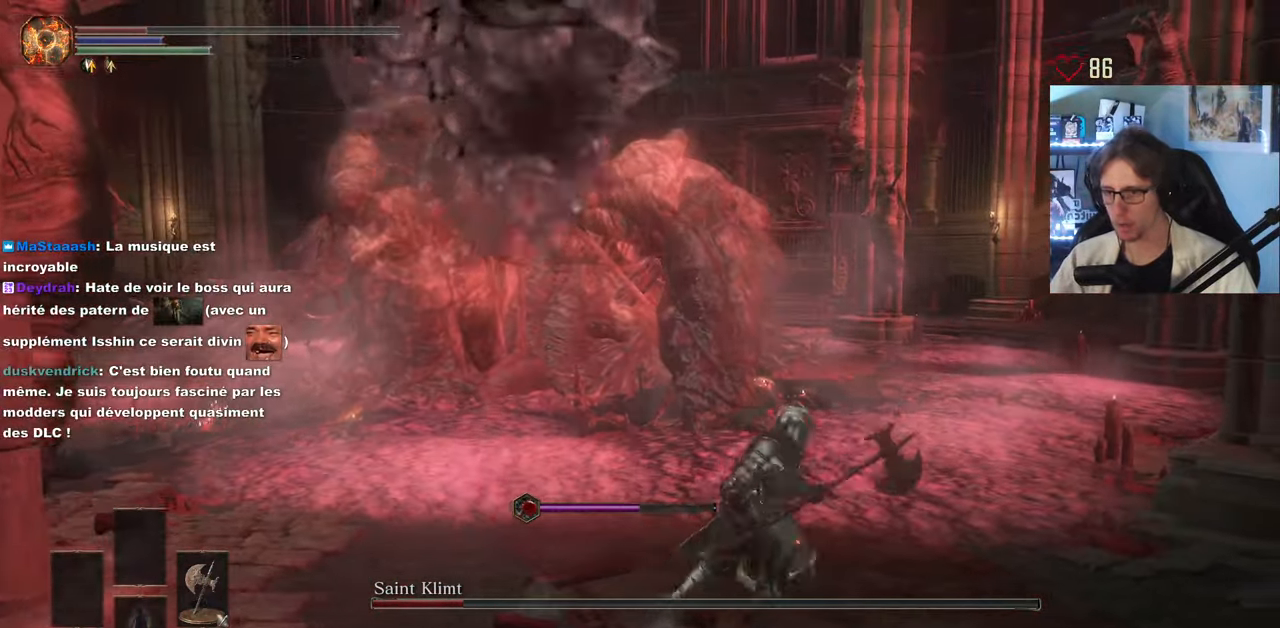
{"keys": ["d", "s", "space"], "mouse": [], "events": [[17, "q", "up"], [100, "d", "up"], [150, "q", "down"], [200, "q", "up"], [300, "space", "down"], [383, "d", "down"]]}
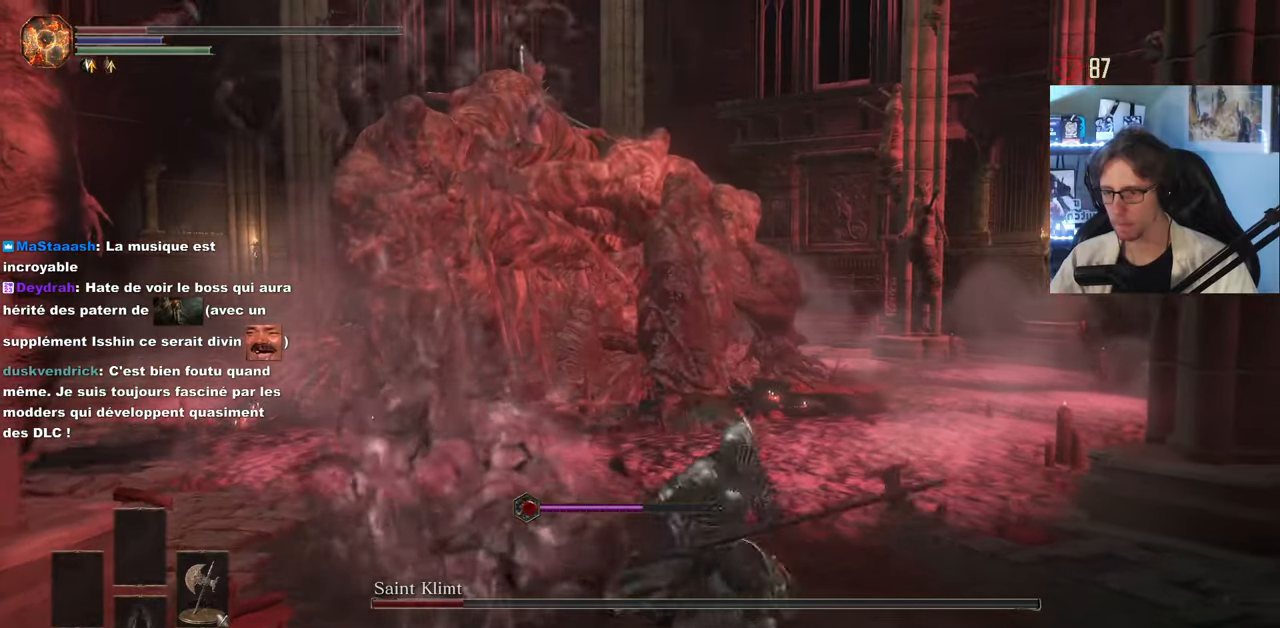
{"keys": ["d", "s", "space"], "mouse": [], "events": [[33, "s", "up"], [500, "s", "down"]]}
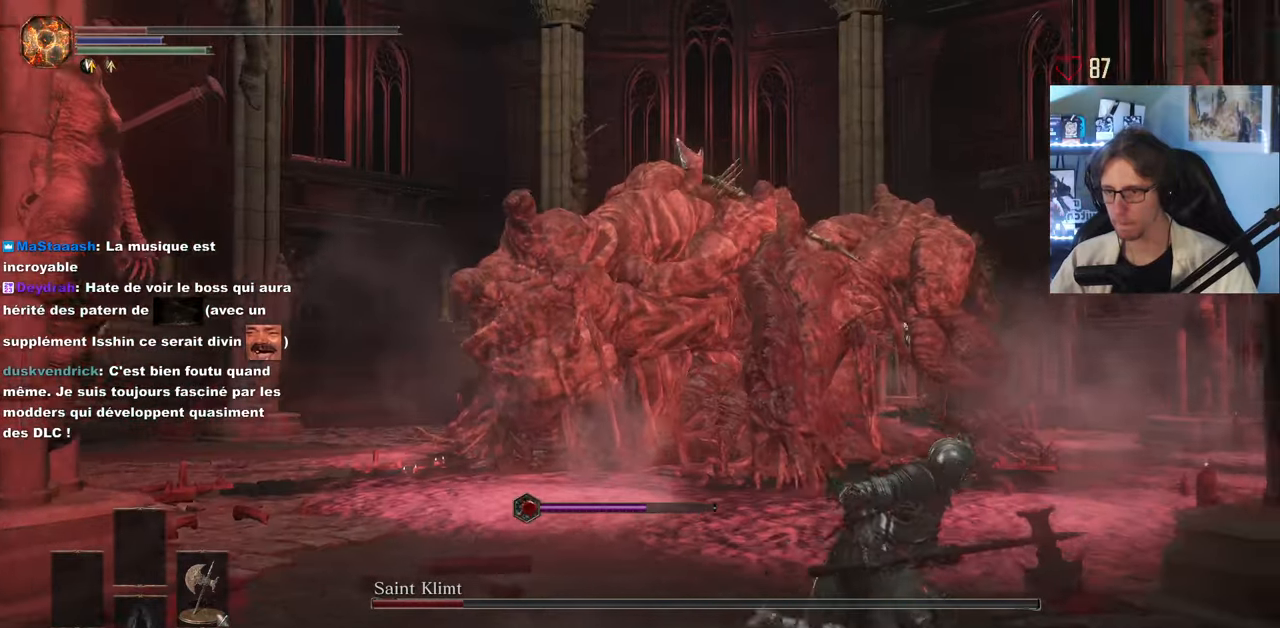
{"keys": ["q", "space"], "mouse": [], "events": [[33, "space", "up"], [83, "d", "up"], [233, "q", "down"], [316, "s", "up"], [316, "space", "down"]]}
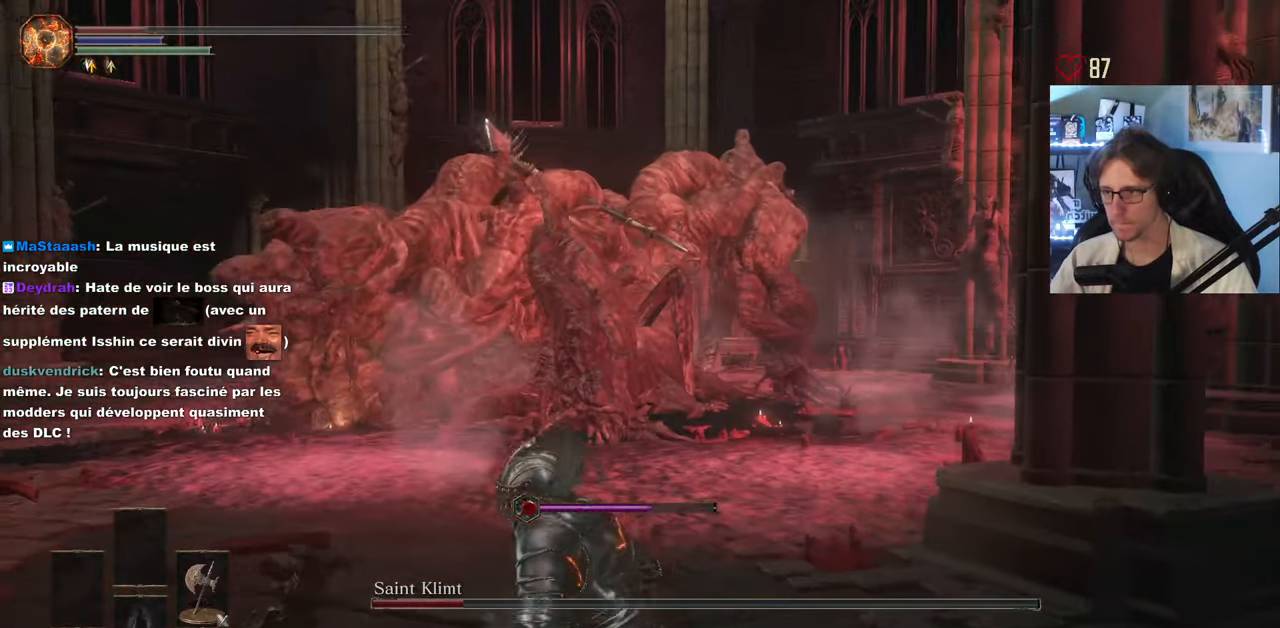
{"keys": ["q", "space"], "mouse": [], "events": [[16, "z", "down"], [383, "z", "up"]]}